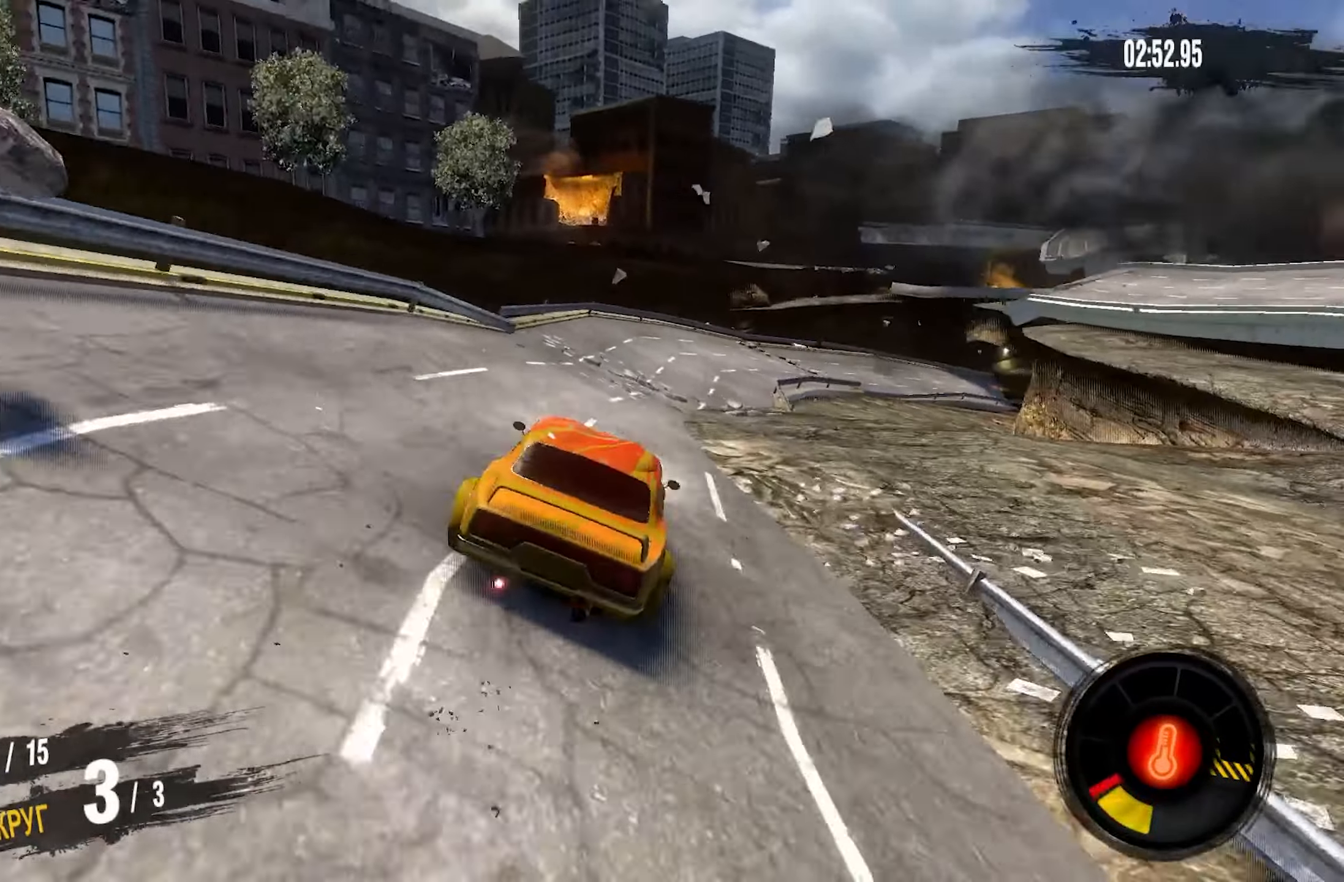
Gameplay with a controller (PlayStation layout); each line is a JSON object with the inputs held at the frame after it. "events" lists button and stick changes between this image and that frame as [ms after this image, input, new state], when the widget could be followed in between.
{"buttons": ["R2"], "left_stick": "right", "right_stick": "center", "events": [[433, "CROSS", "up"]]}
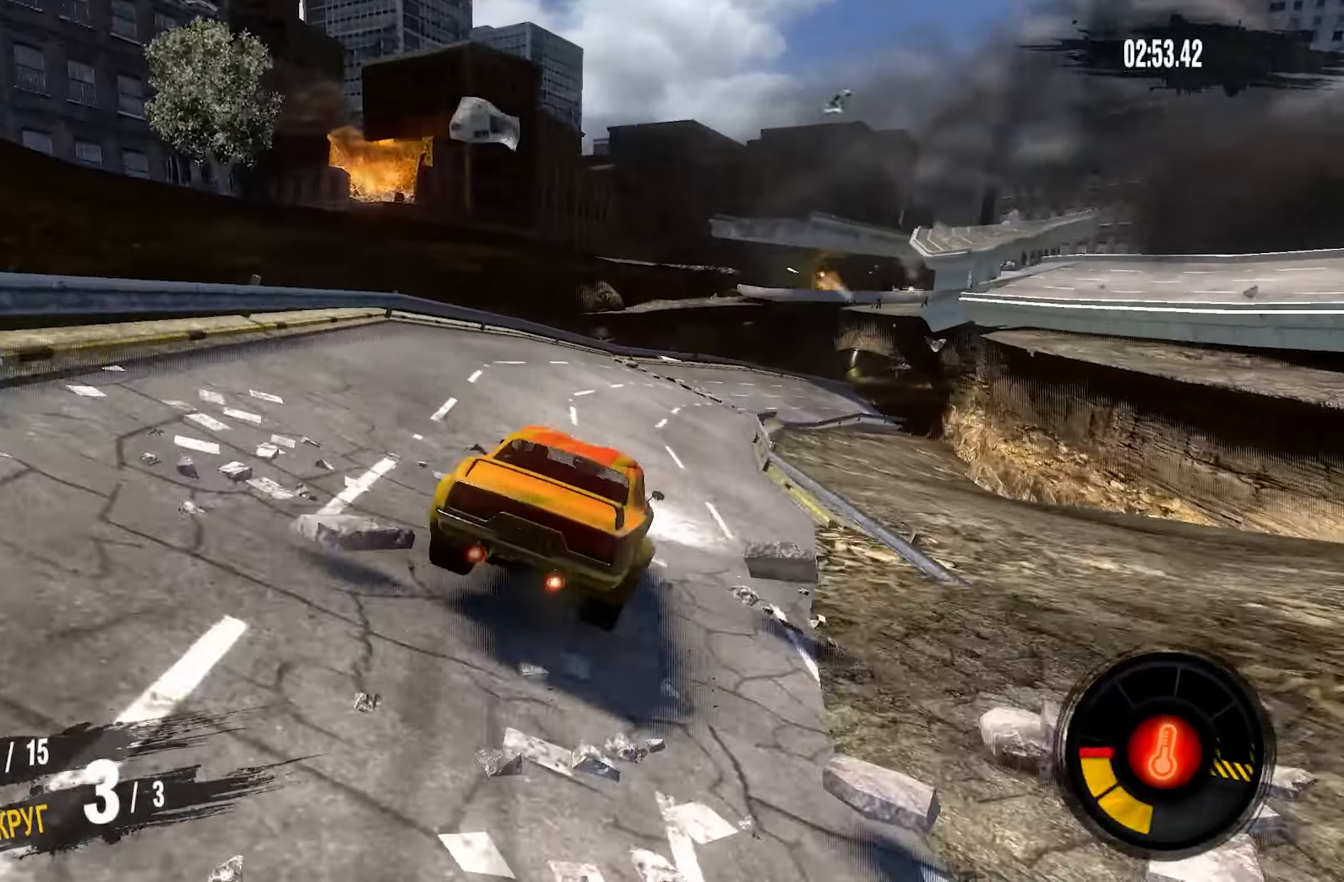
{"buttons": ["R2"], "left_stick": "center", "right_stick": "center", "events": [[100, "left_stick", "center"], [283, "left_stick", "right"], [383, "left_stick", "center"]]}
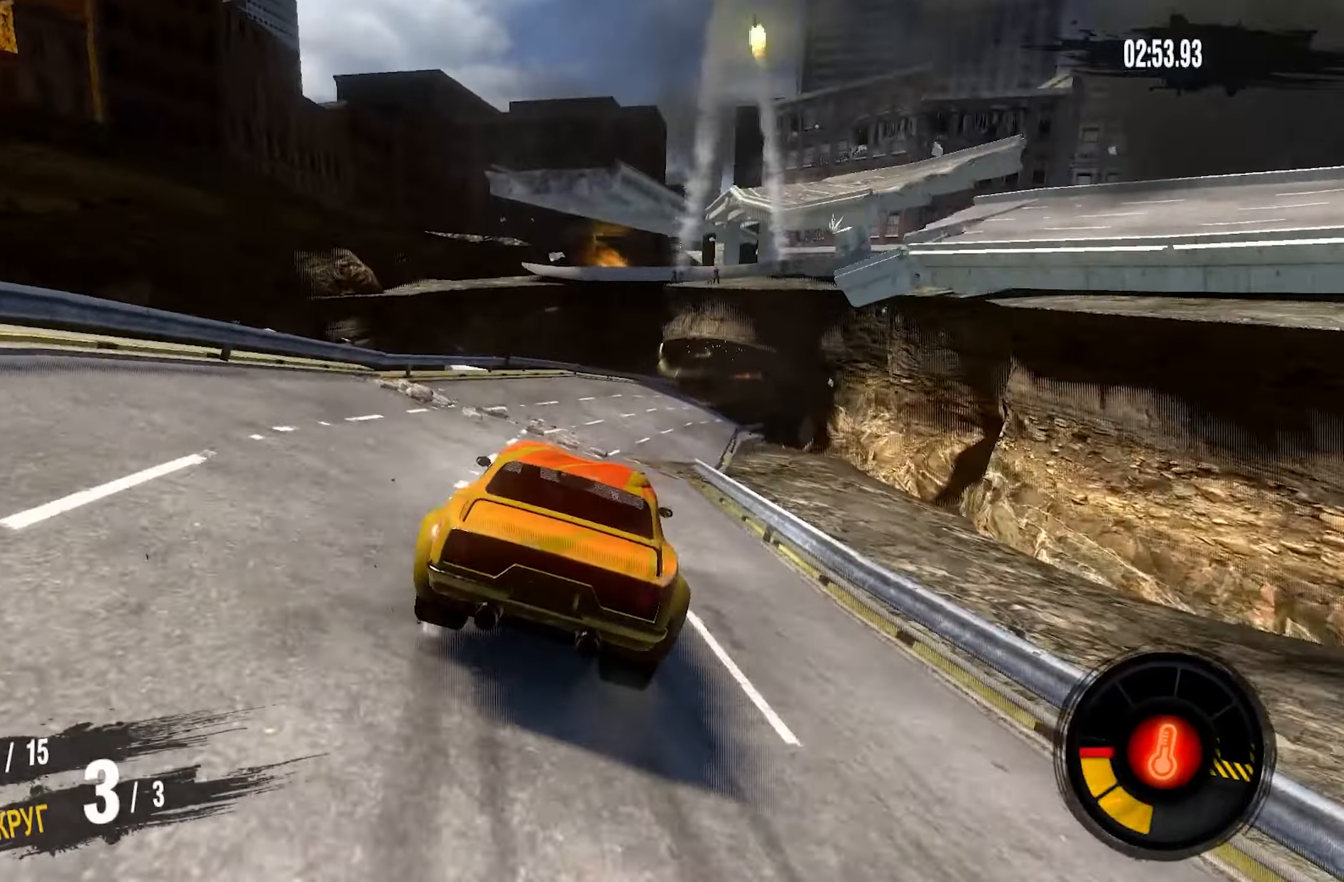
{"buttons": ["CROSS", "R2"], "left_stick": "center", "right_stick": "center", "events": [[33, "left_stick", "right"], [233, "CROSS", "down"], [467, "left_stick", "center"]]}
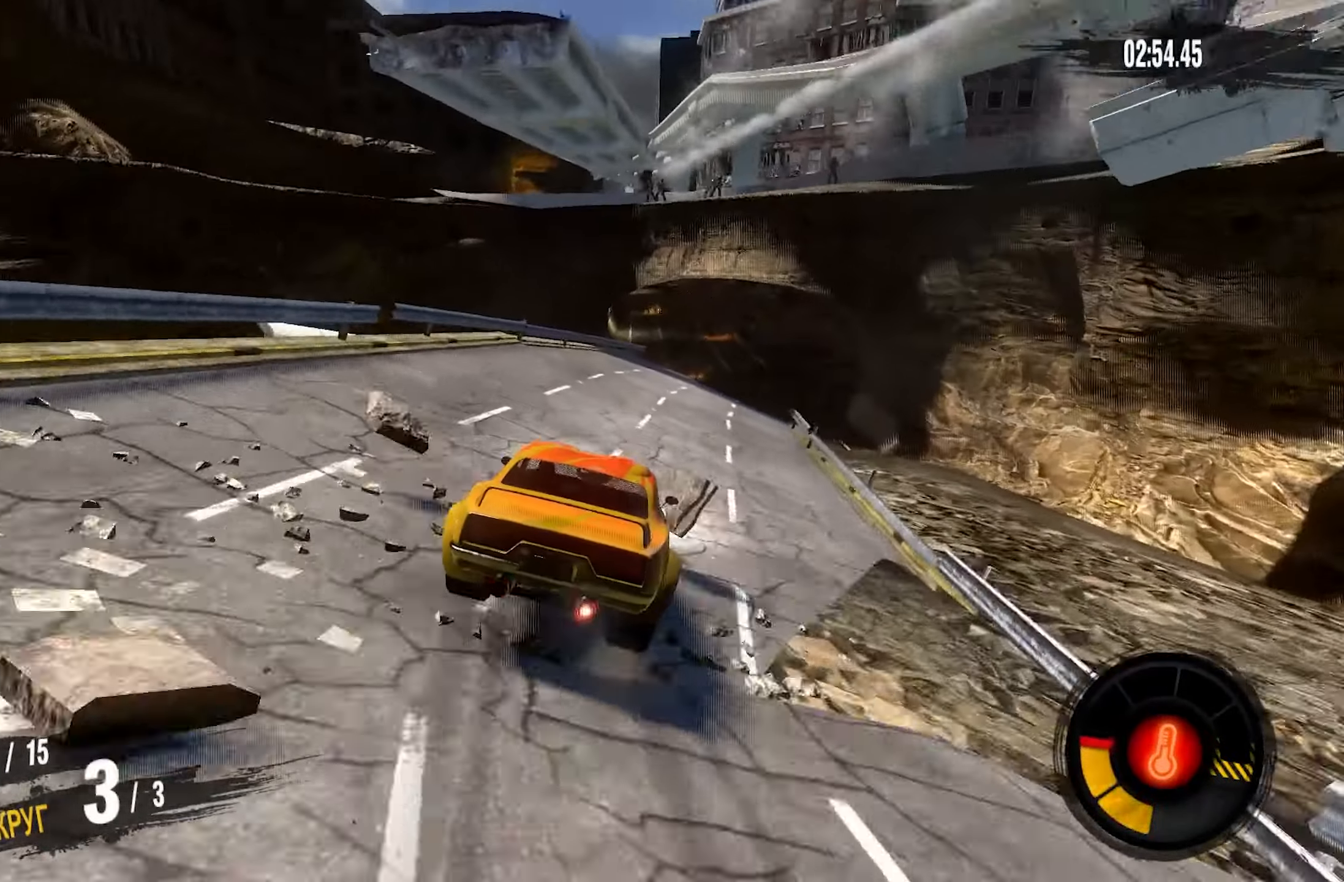
{"buttons": ["CROSS", "R2"], "left_stick": "center", "right_stick": "center", "events": [[84, "left_stick", "right"], [350, "left_stick", "center"]]}
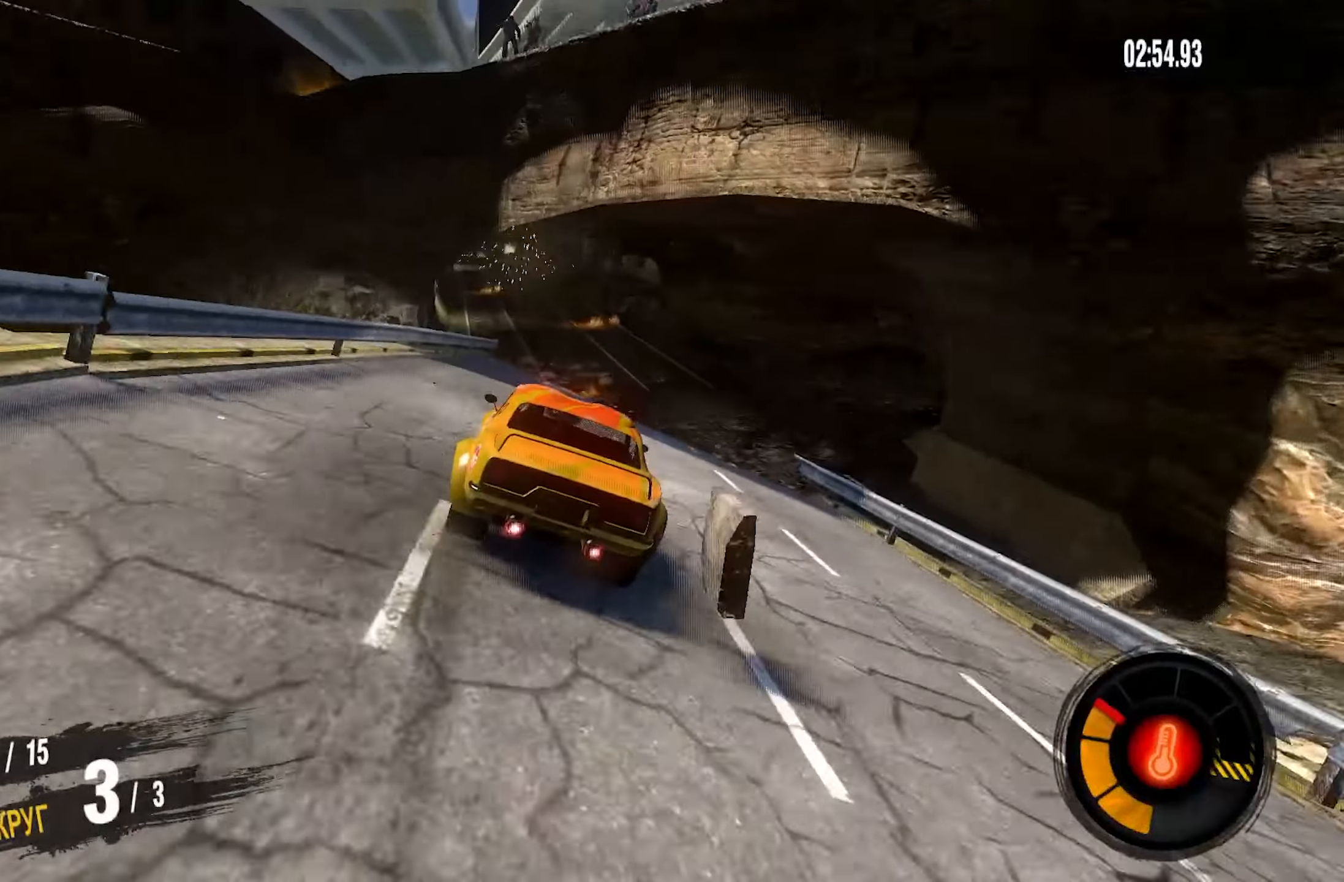
{"buttons": ["CROSS", "R2"], "left_stick": "center", "right_stick": "center", "events": [[284, "left_stick", "left"], [434, "left_stick", "center"]]}
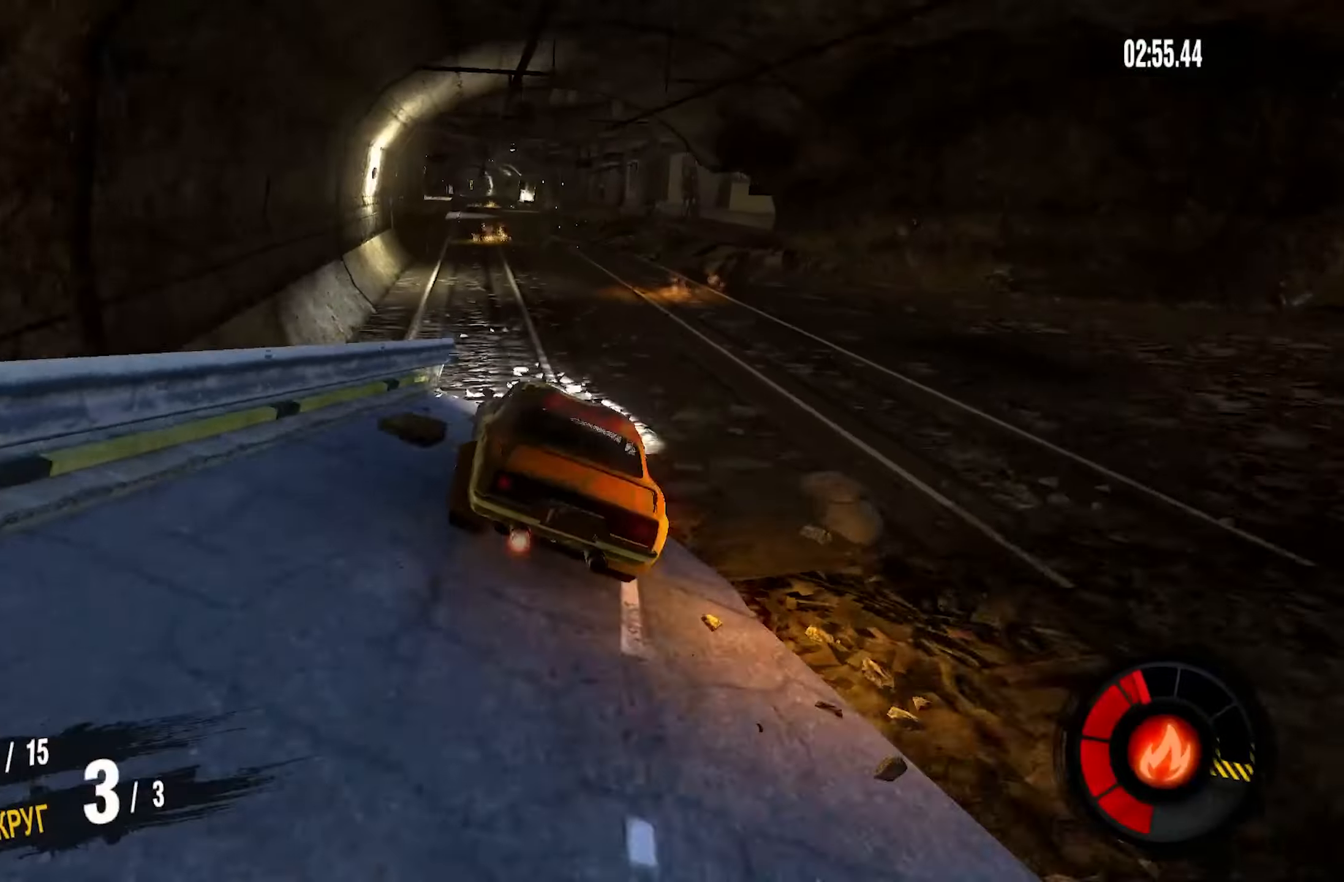
{"buttons": ["CROSS", "R2"], "left_stick": "center", "right_stick": "center", "events": [[84, "left_stick", "down-left"], [217, "left_stick", "center"]]}
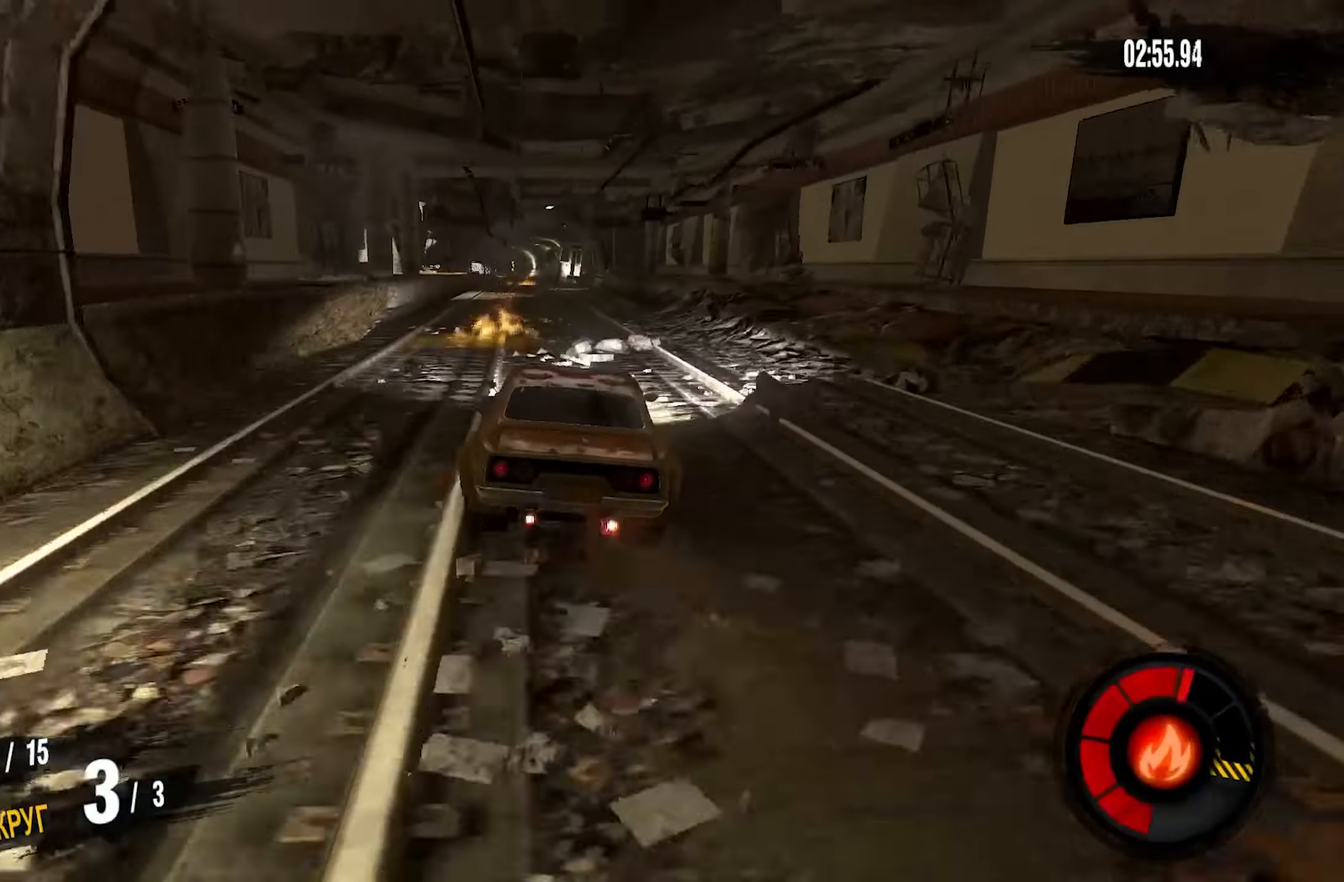
{"buttons": ["CROSS", "R2"], "left_stick": "left", "right_stick": "center", "events": [[400, "left_stick", "left"]]}
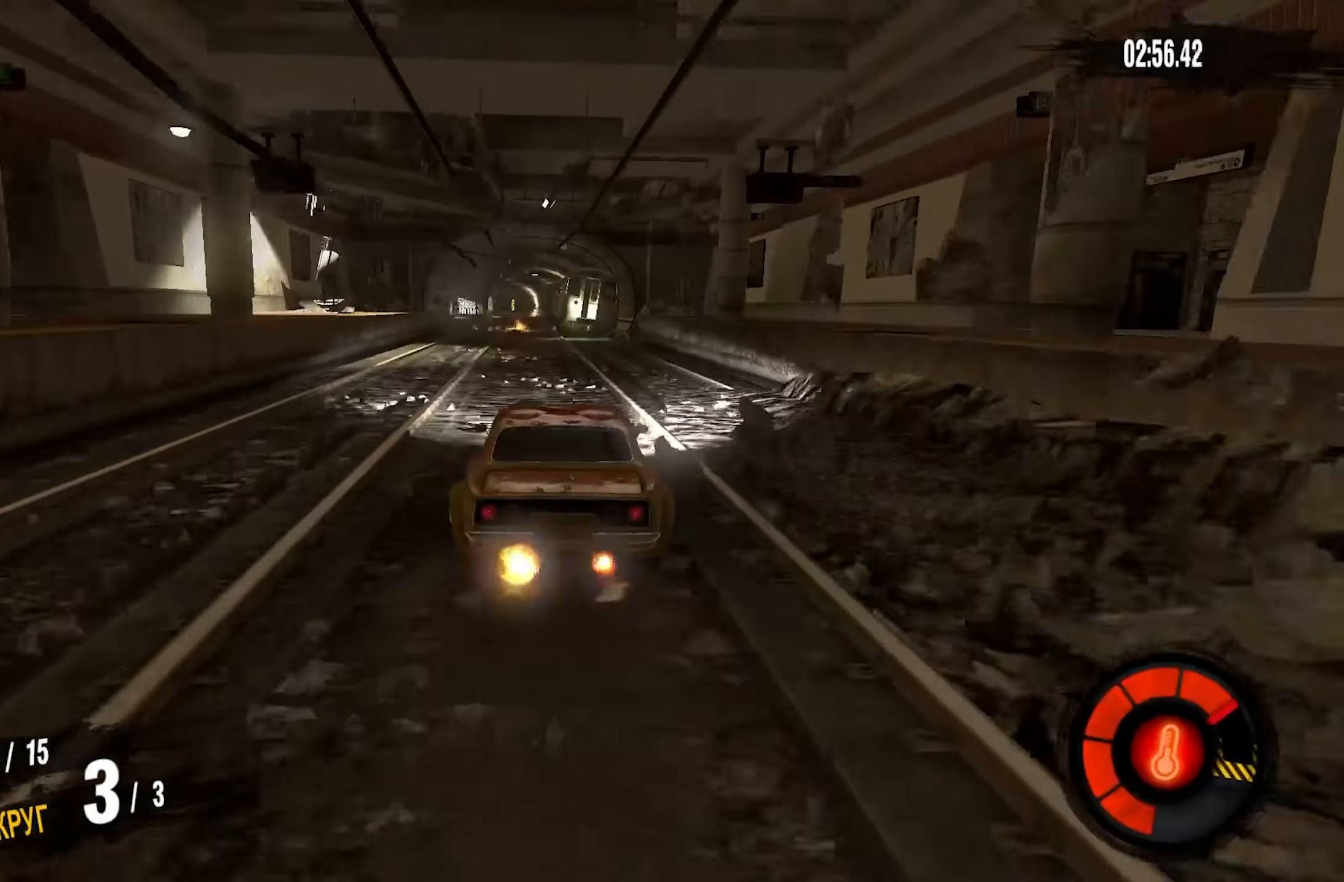
{"buttons": ["CROSS", "R2"], "left_stick": "center", "right_stick": "center", "events": [[334, "left_stick", "center"]]}
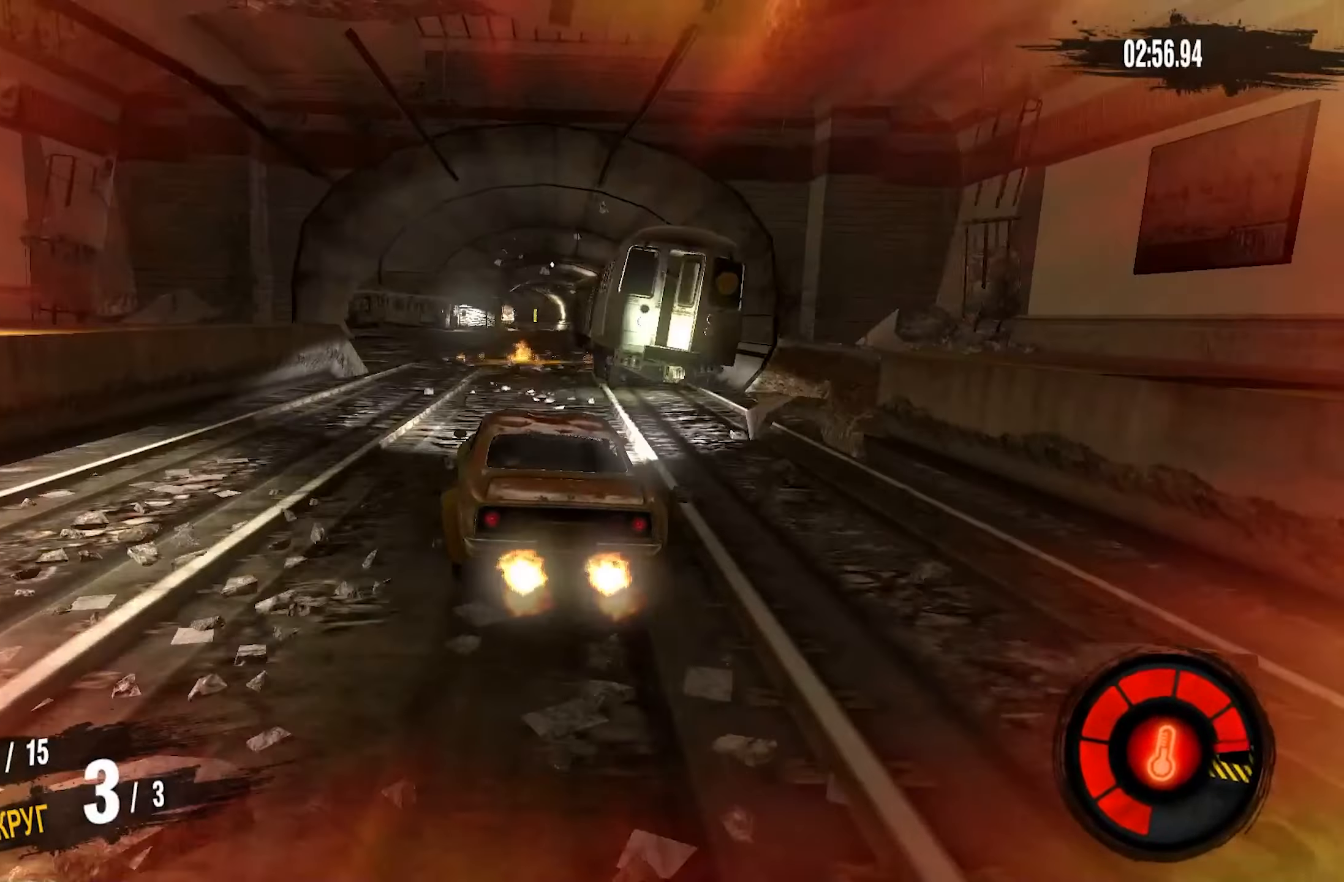
{"buttons": ["R2"], "left_stick": "center", "right_stick": "center", "events": [[50, "left_stick", "right"], [67, "CROSS", "up"], [317, "left_stick", "center"]]}
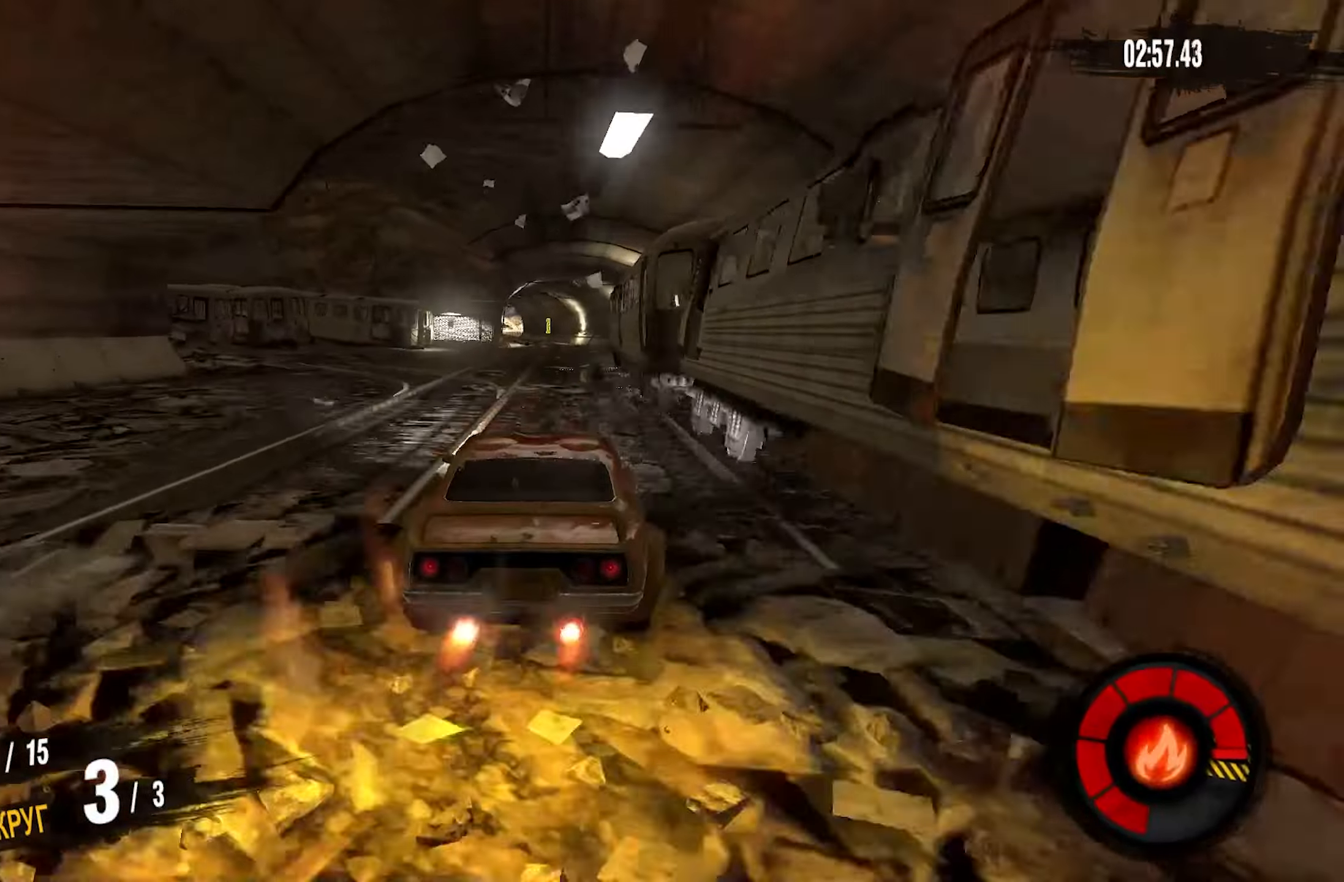
{"buttons": ["R2"], "left_stick": "left", "right_stick": "center", "events": [[450, "left_stick", "left"]]}
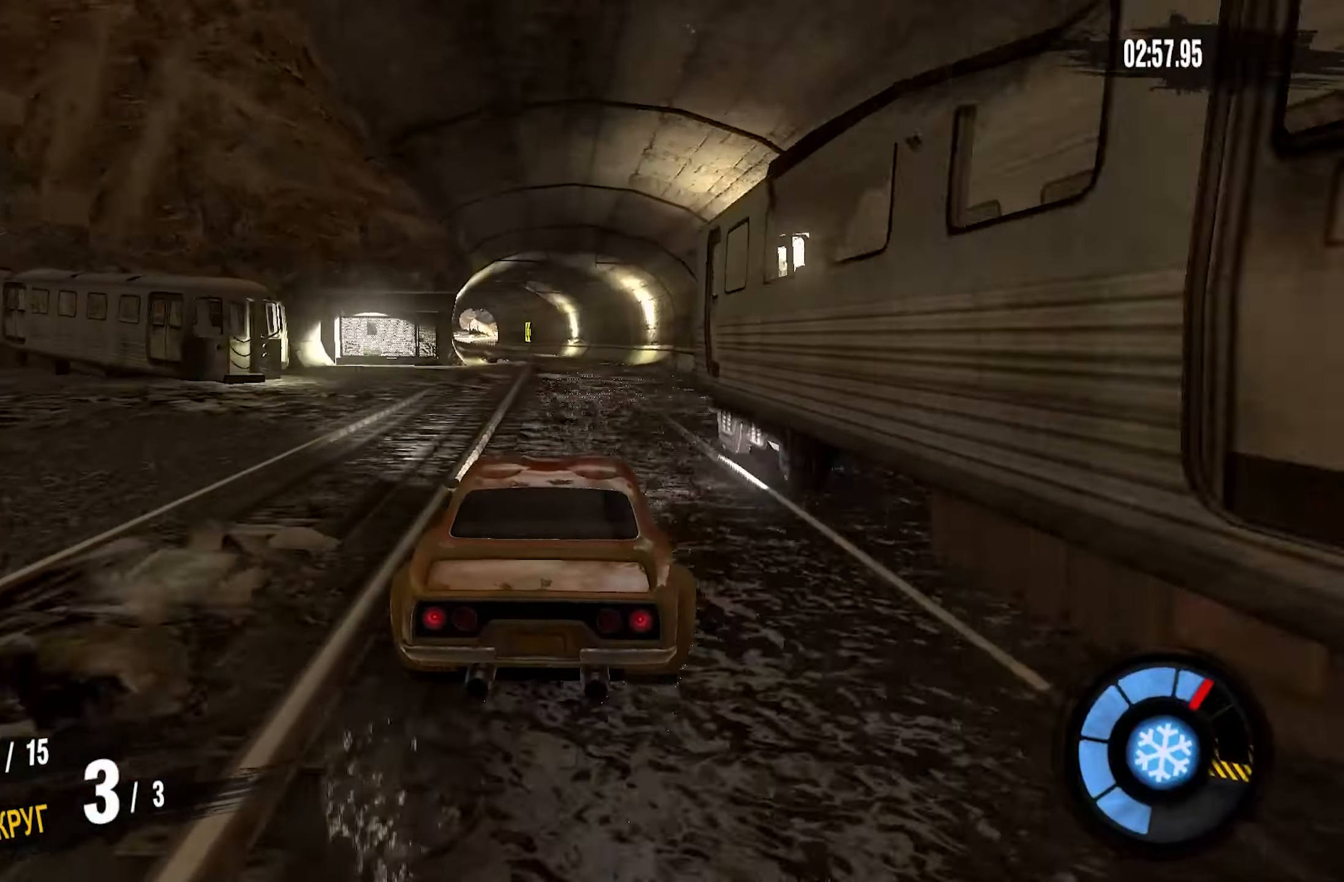
{"buttons": ["R2"], "left_stick": "left", "right_stick": "center", "events": [[284, "left_stick", "center"], [334, "left_stick", "left"]]}
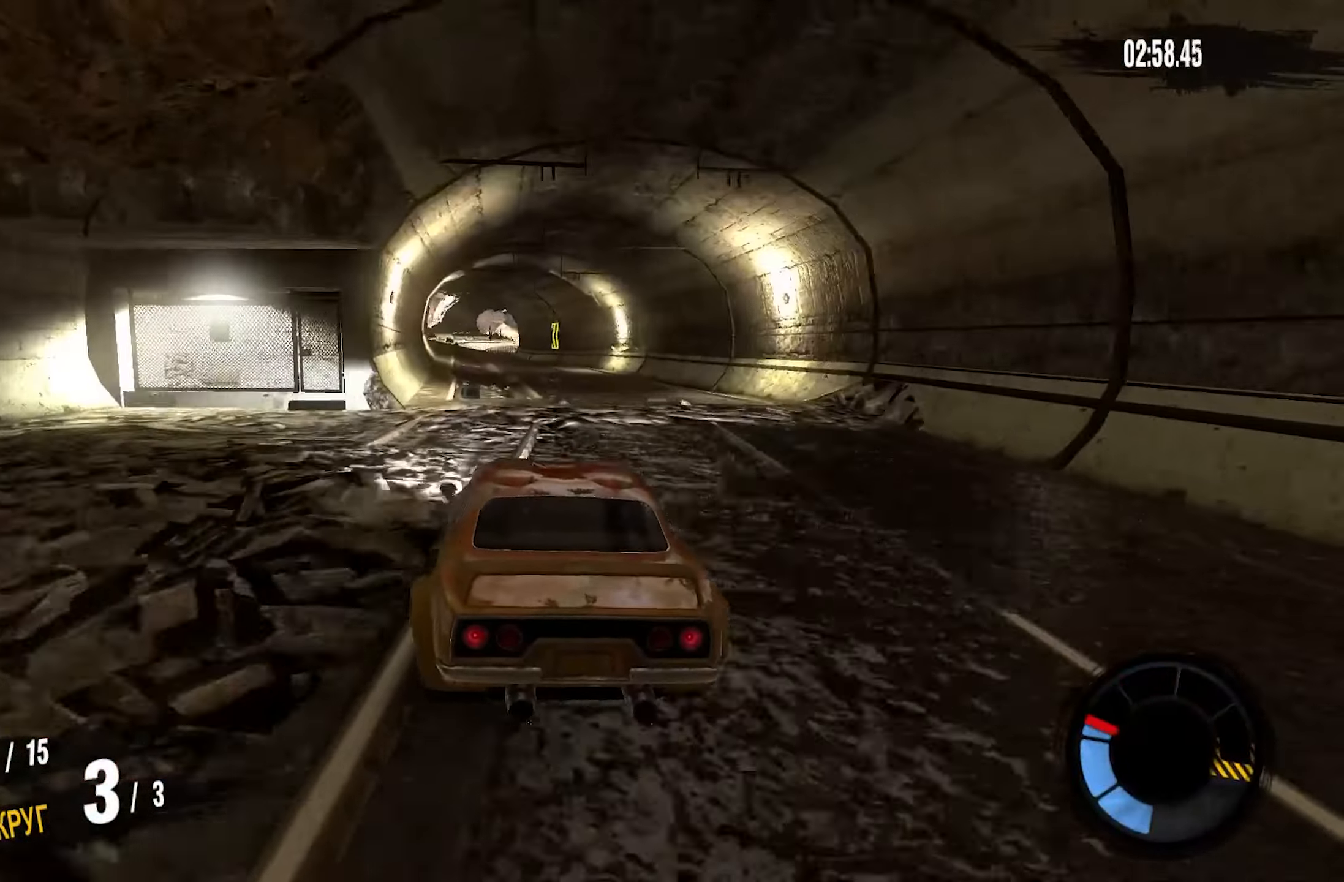
{"buttons": ["CROSS", "R2"], "left_stick": "center", "right_stick": "center", "events": [[17, "CROSS", "down"], [17, "left_stick", "center"]]}
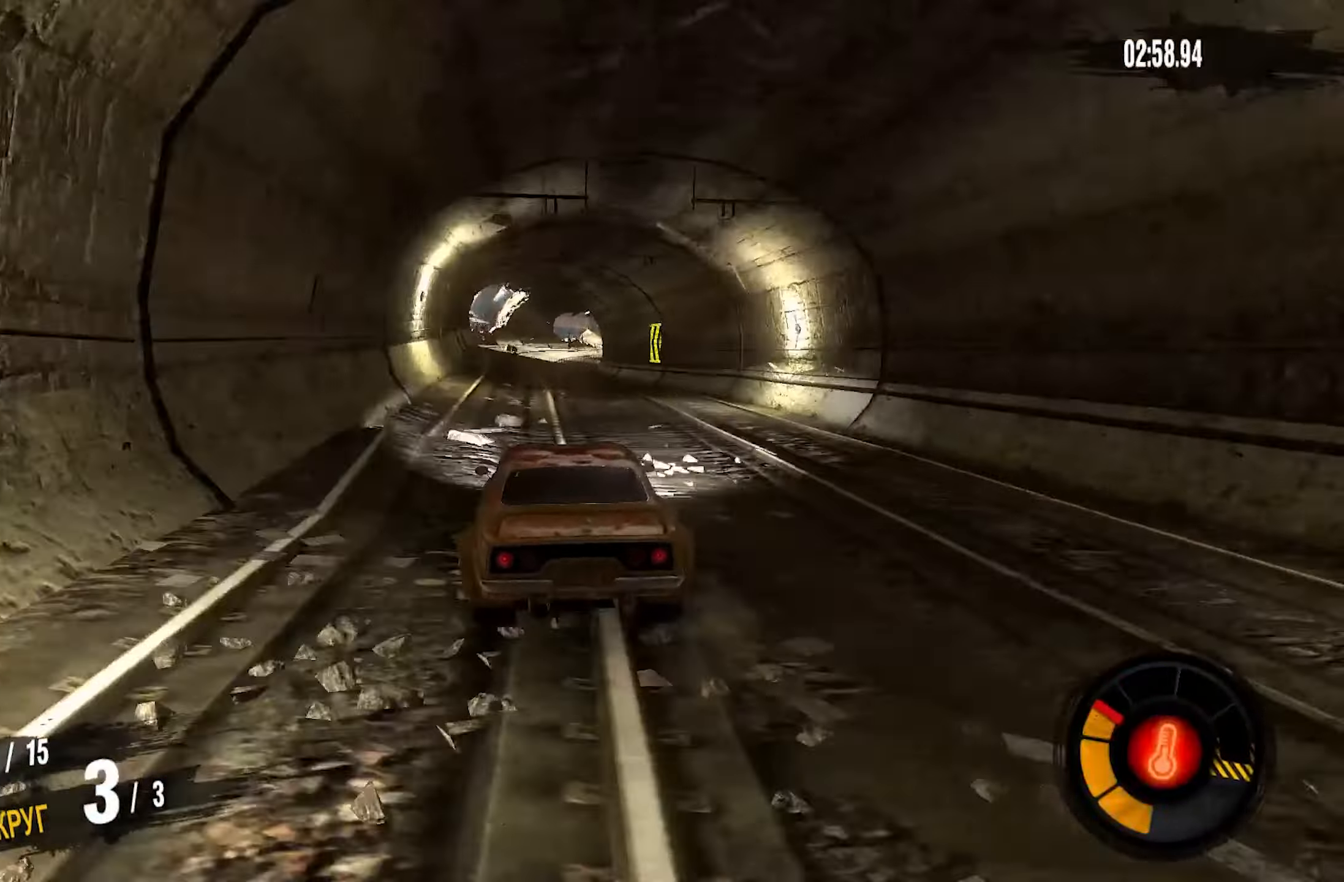
{"buttons": ["CROSS", "R2"], "left_stick": "center", "right_stick": "center", "events": [[200, "left_stick", "right"], [384, "left_stick", "center"]]}
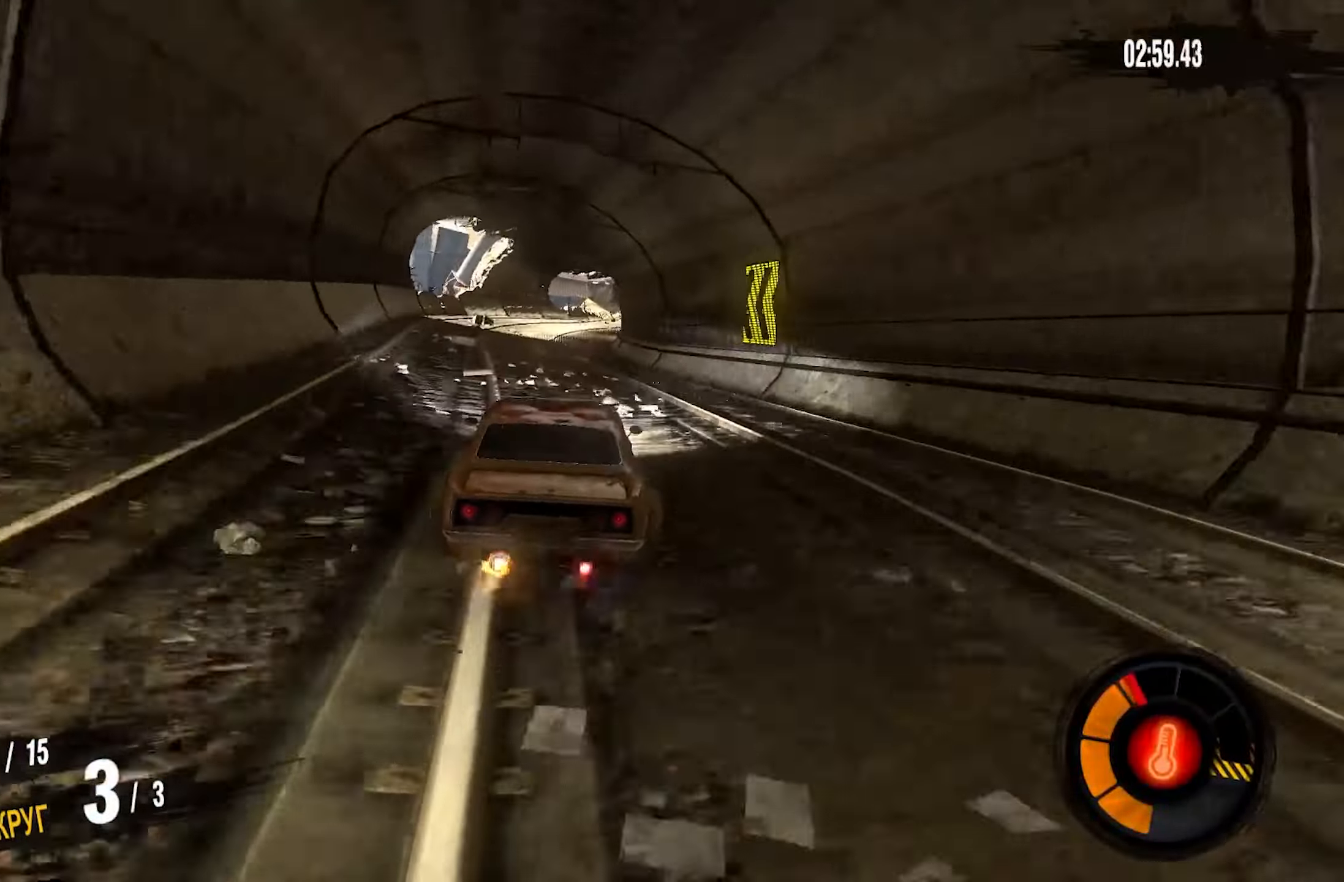
{"buttons": ["R2"], "left_stick": "right", "right_stick": "center", "events": [[233, "CROSS", "up"], [233, "left_stick", "right"]]}
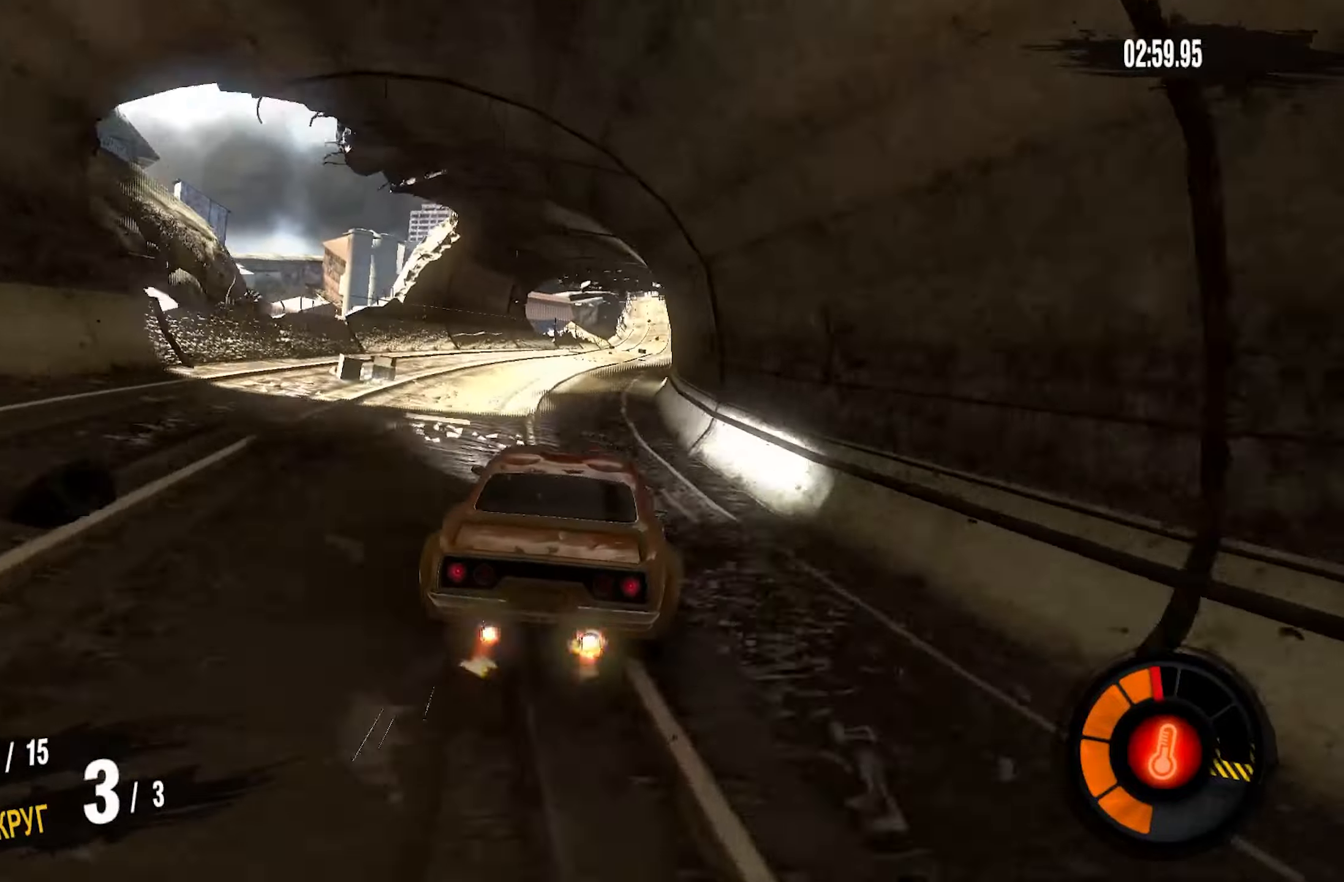
{"buttons": ["R2"], "left_stick": "right", "right_stick": "center", "events": []}
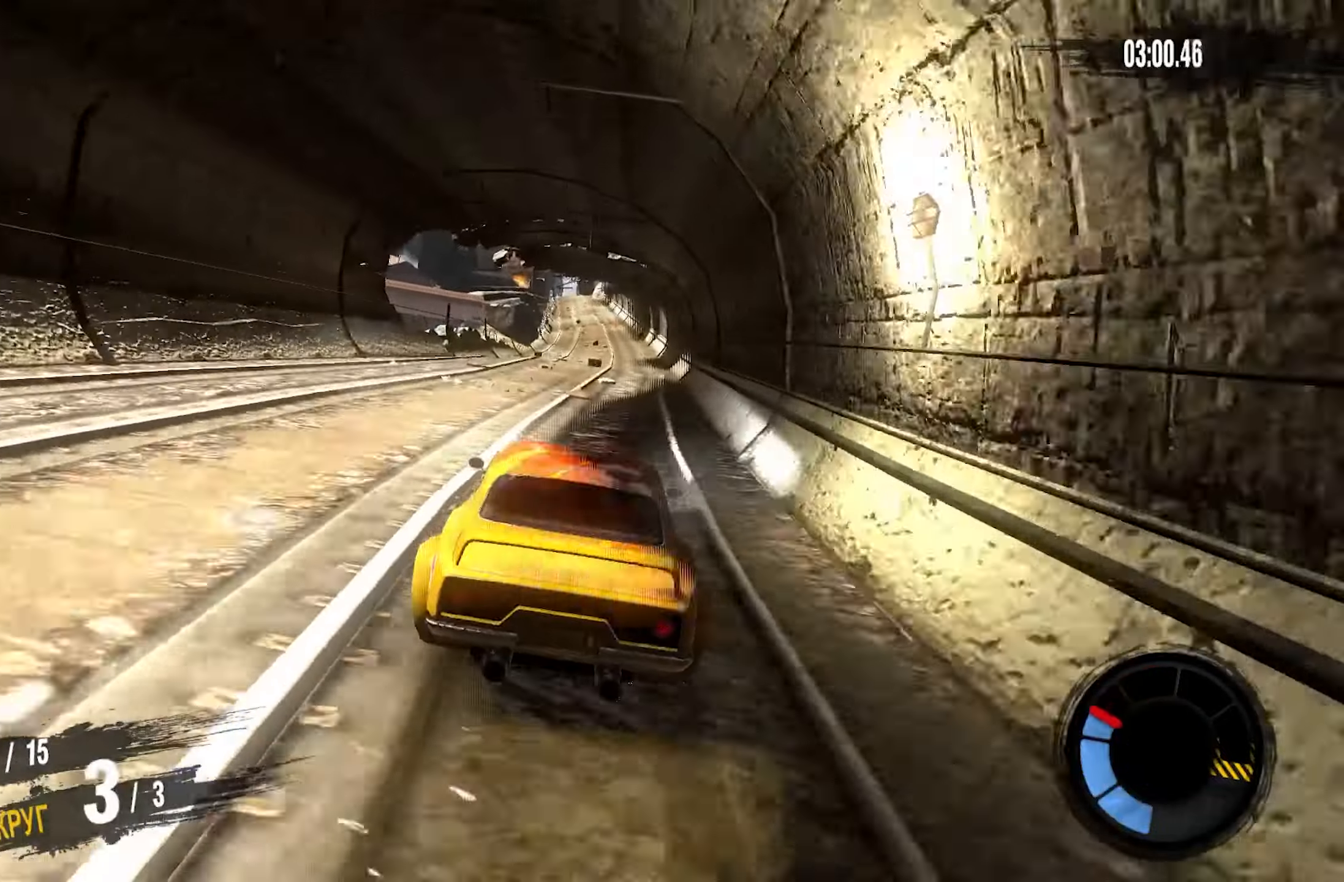
{"buttons": ["CROSS", "R2"], "left_stick": "center", "right_stick": "center", "events": [[333, "left_stick", "center"], [383, "CROSS", "down"]]}
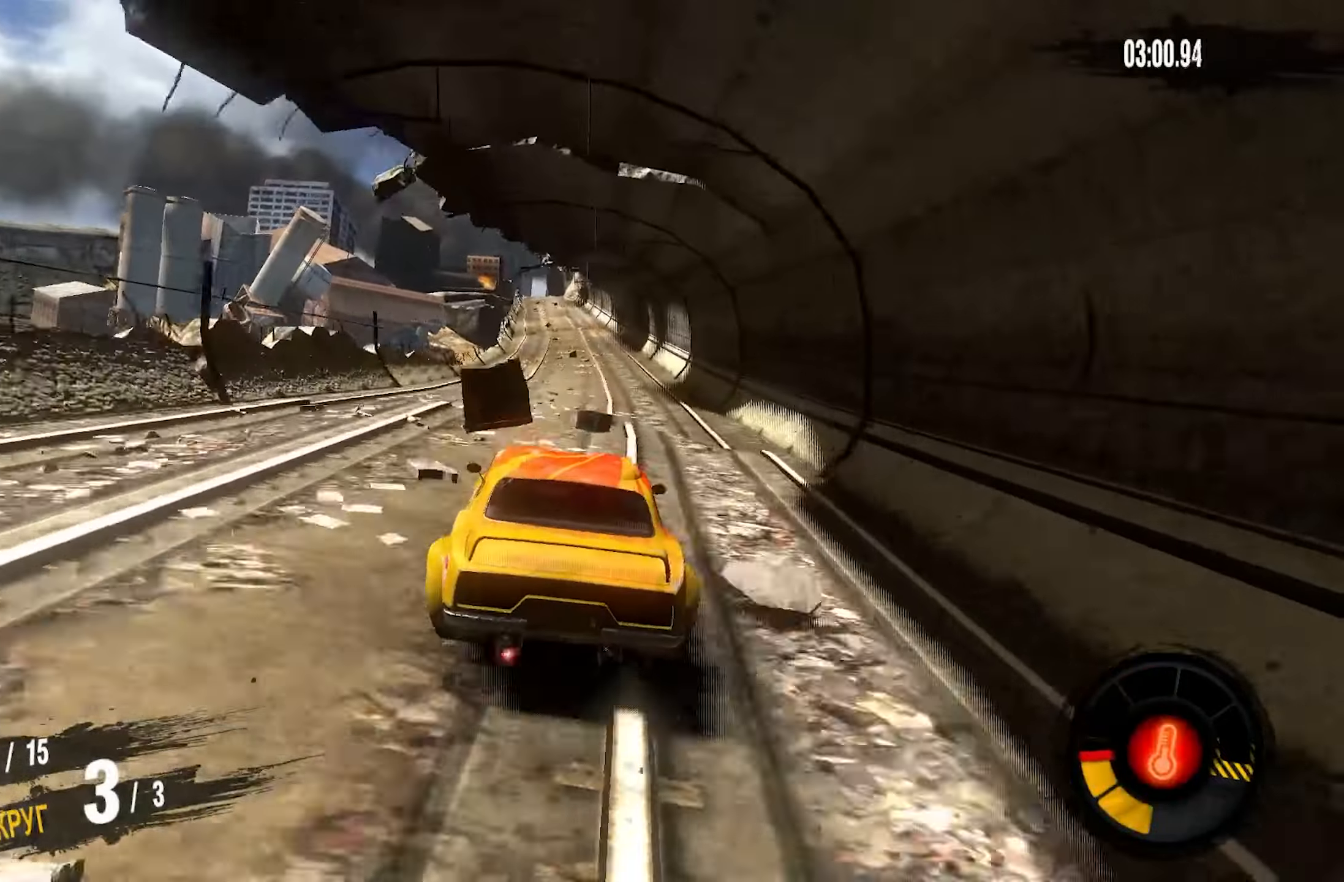
{"buttons": ["CROSS", "R2"], "left_stick": "center", "right_stick": "center", "events": []}
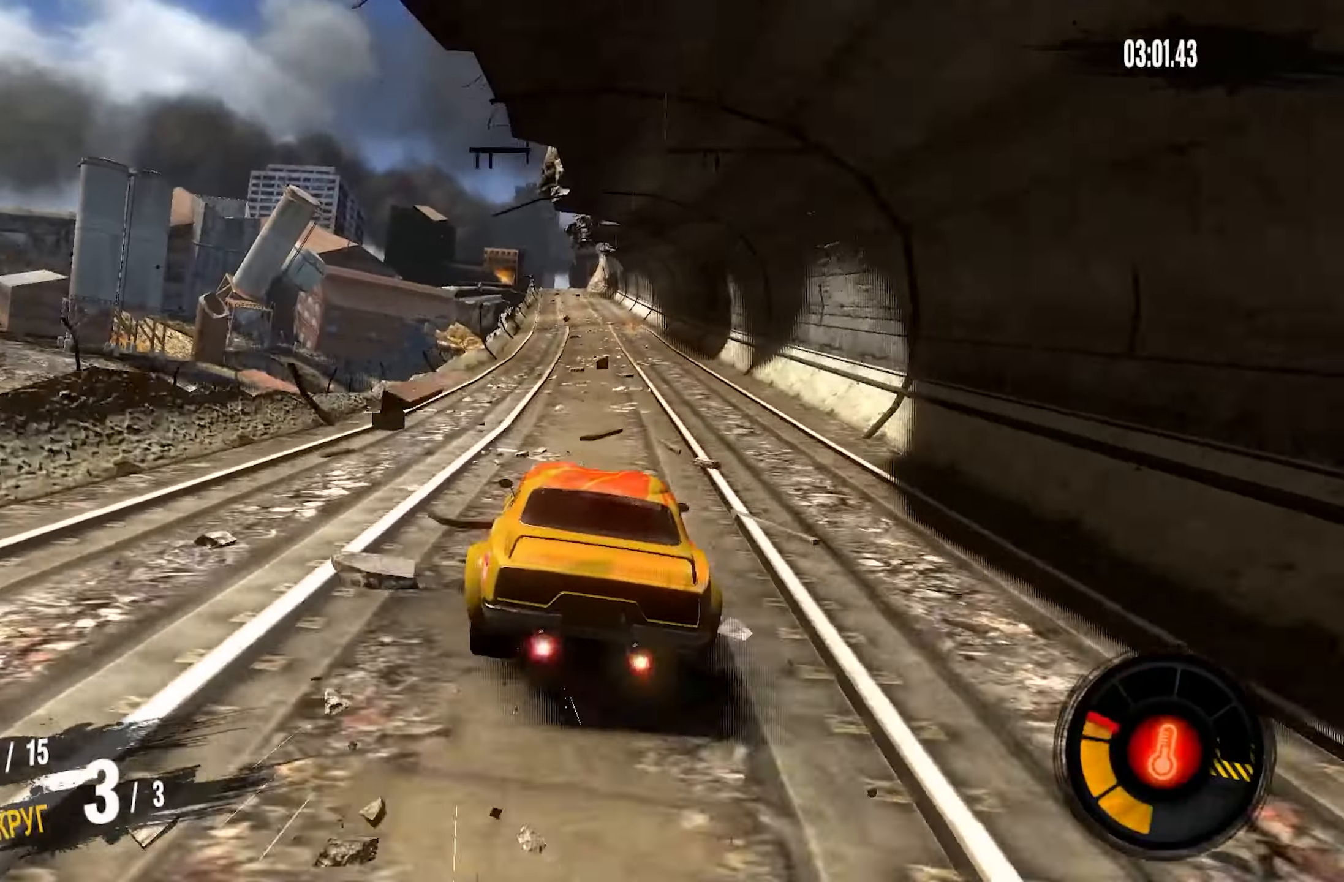
{"buttons": ["CROSS", "R2"], "left_stick": "center", "right_stick": "center", "events": []}
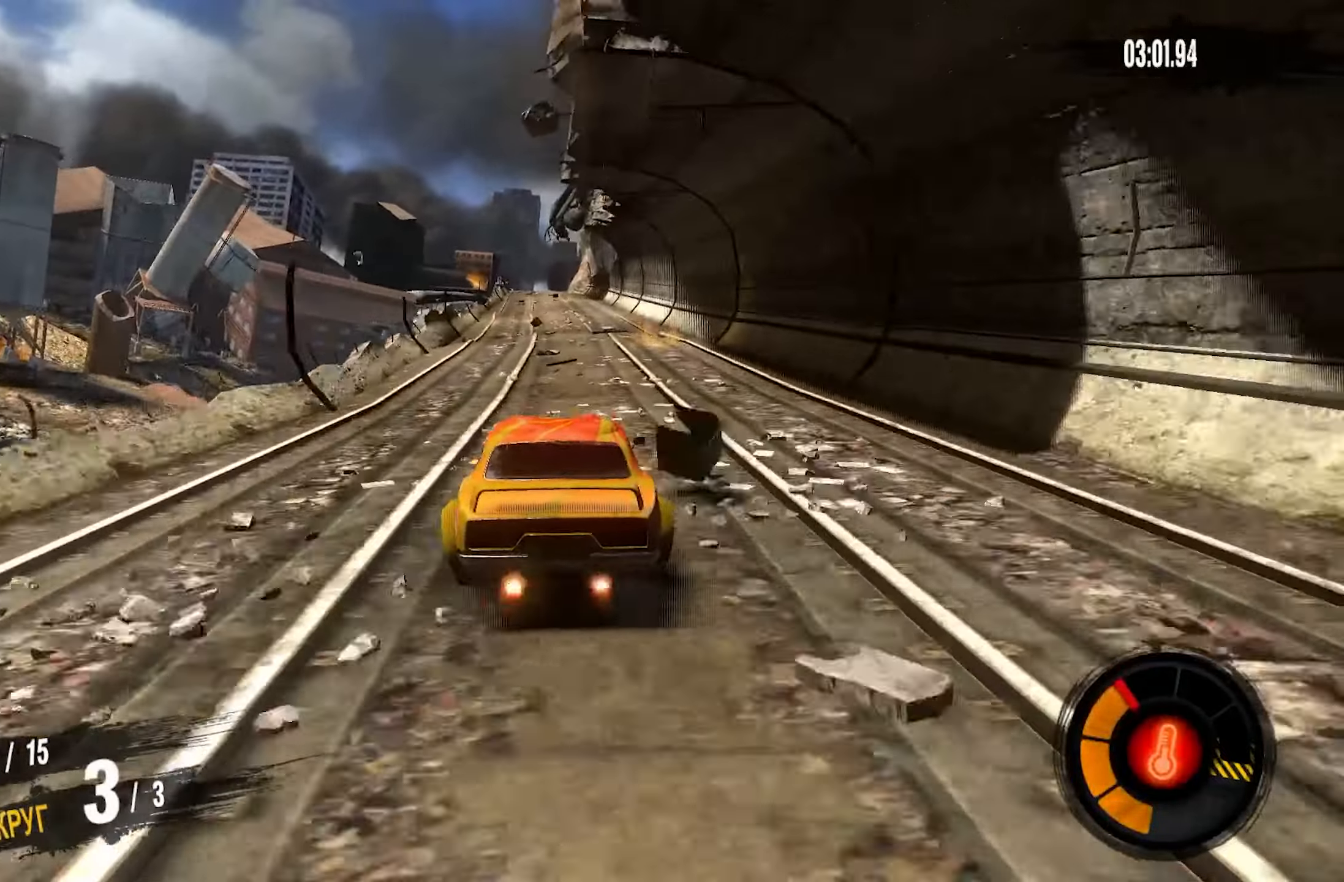
{"buttons": ["CROSS", "R2"], "left_stick": "center", "right_stick": "center", "events": [[133, "left_stick", "left"], [216, "left_stick", "center"]]}
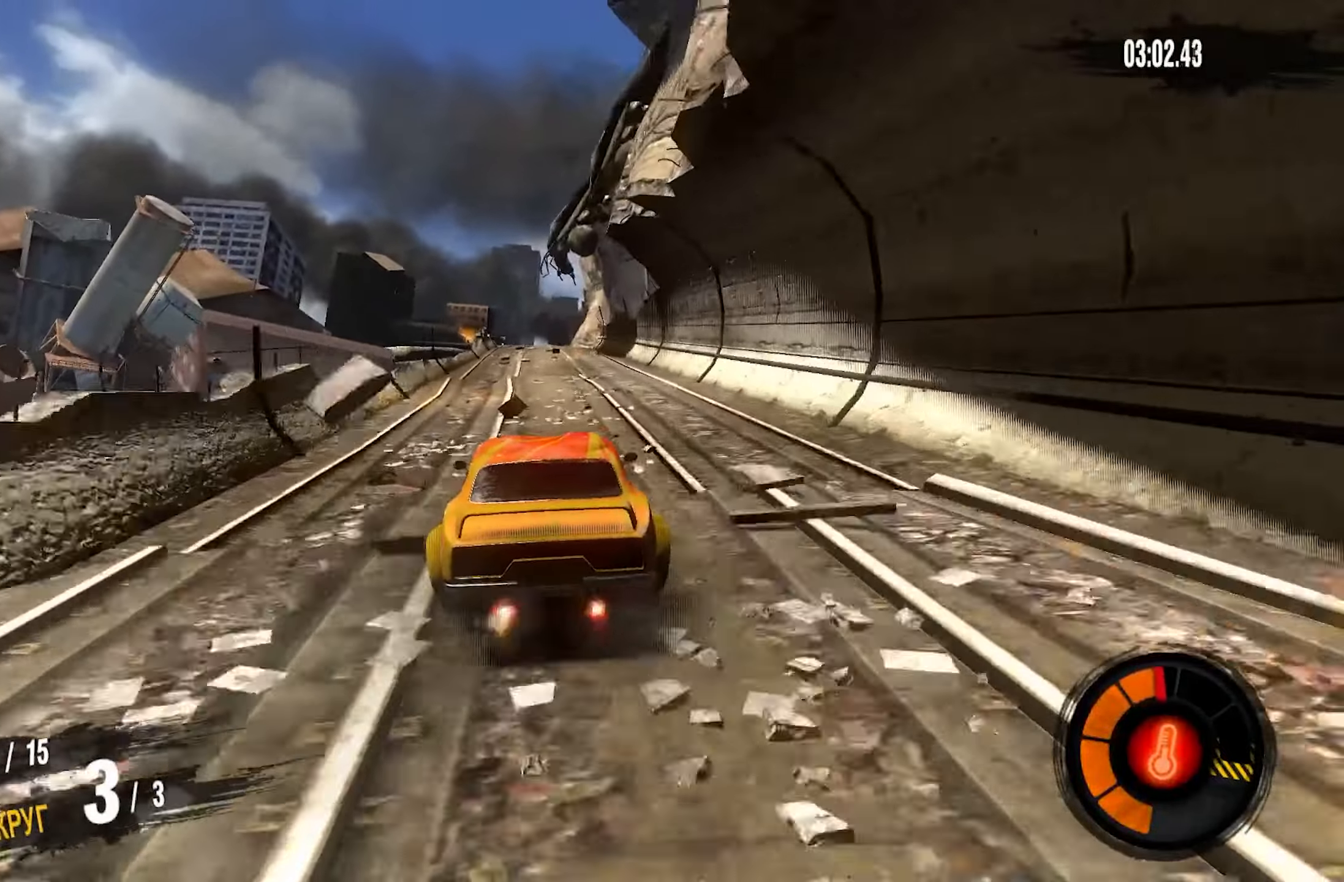
{"buttons": ["CROSS", "R2"], "left_stick": "center", "right_stick": "center", "events": []}
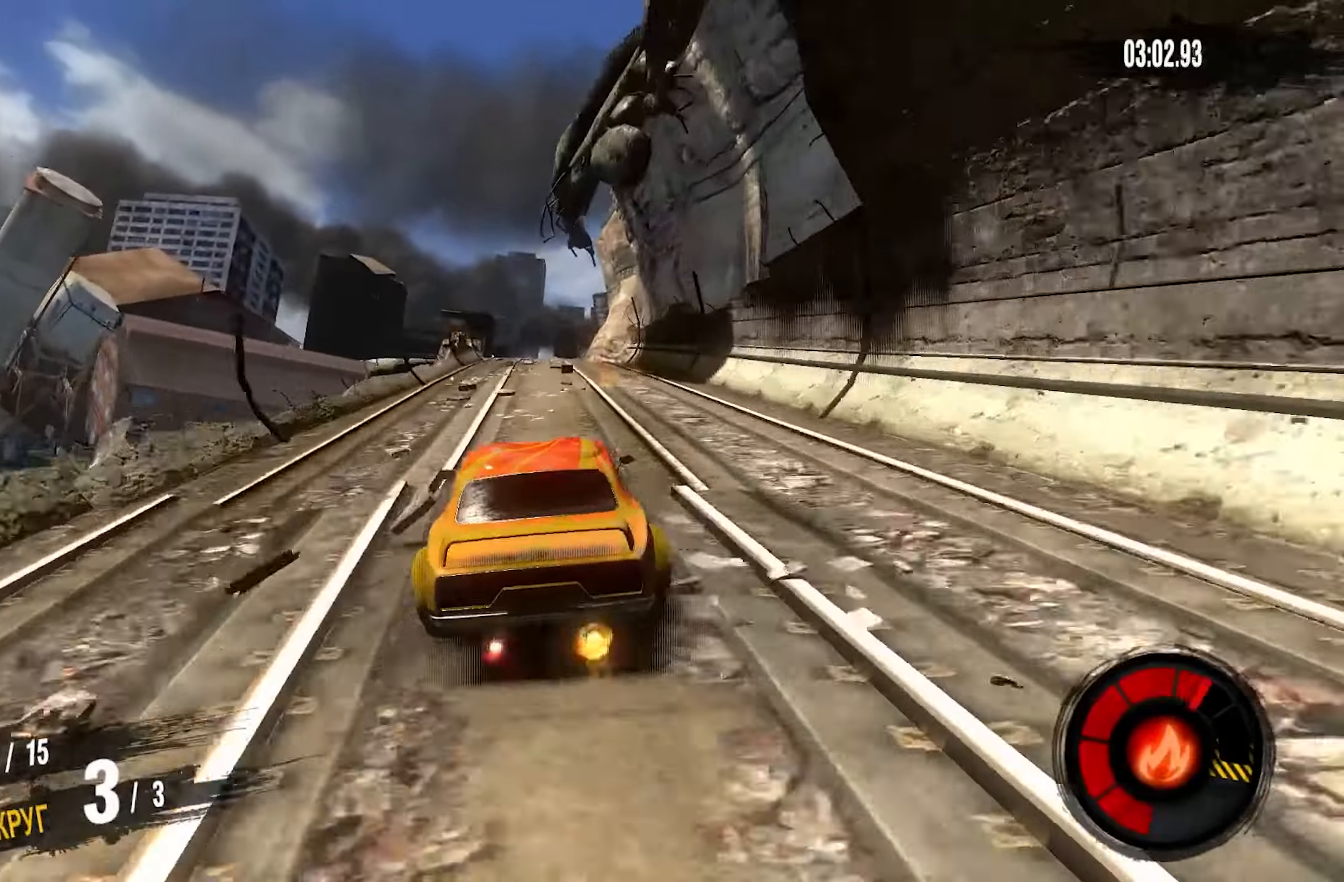
{"buttons": ["CROSS", "R2"], "left_stick": "center", "right_stick": "center", "events": []}
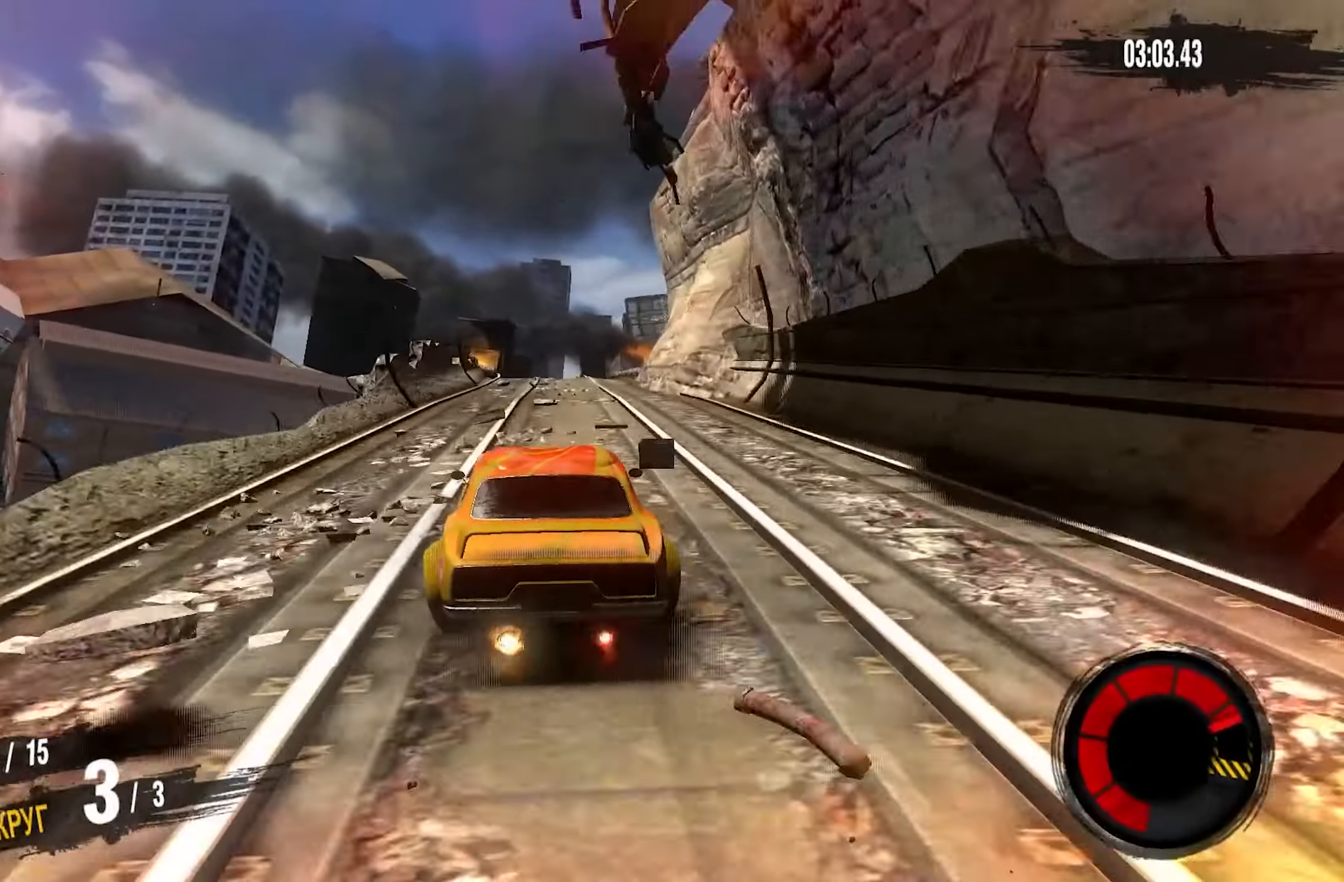
{"buttons": ["CROSS", "R2"], "left_stick": "center", "right_stick": "center", "events": [[300, "left_stick", "right"], [416, "left_stick", "center"]]}
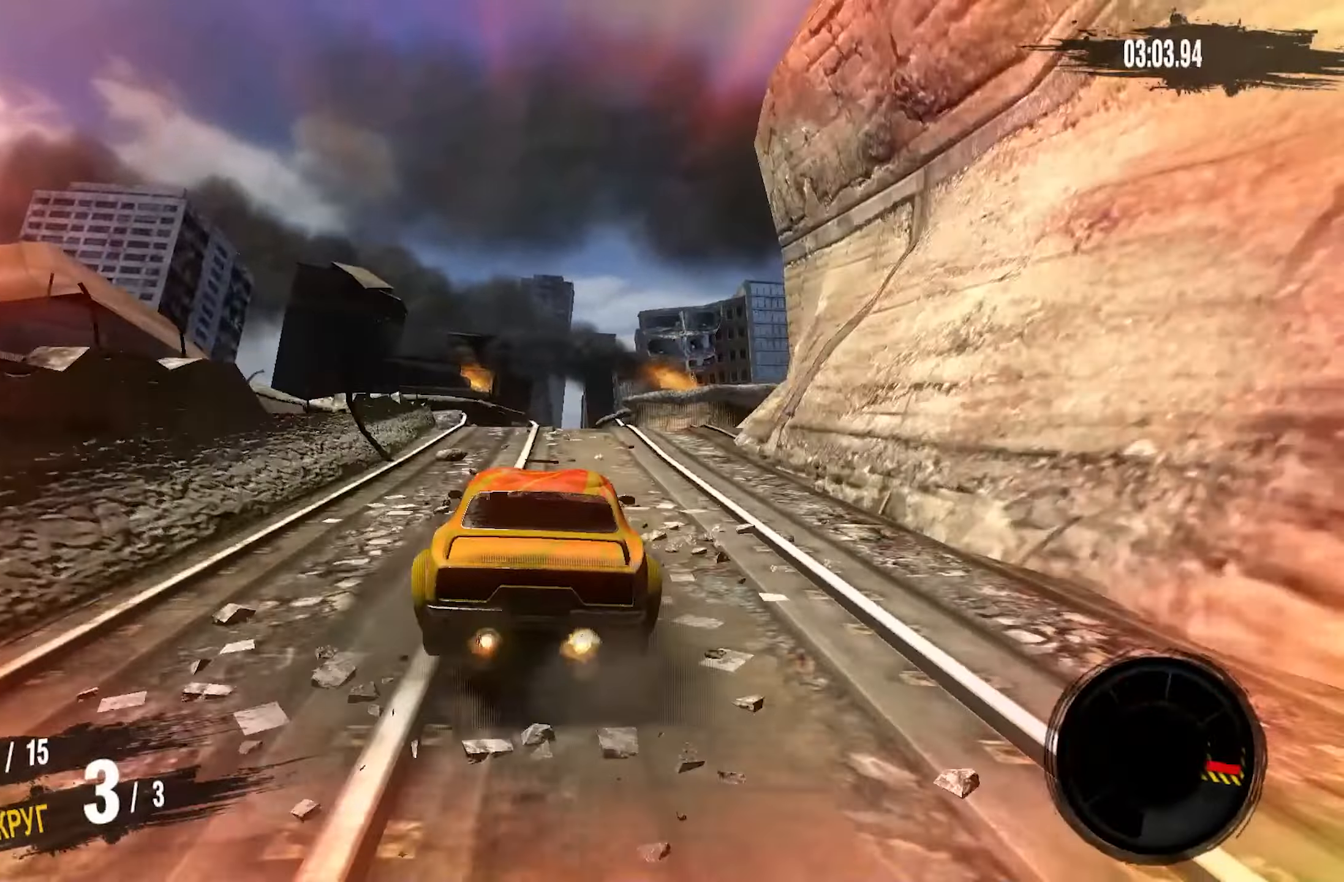
{"buttons": [], "left_stick": "center", "right_stick": "center", "events": [[416, "CROSS", "up"], [500, "R2", "up"]]}
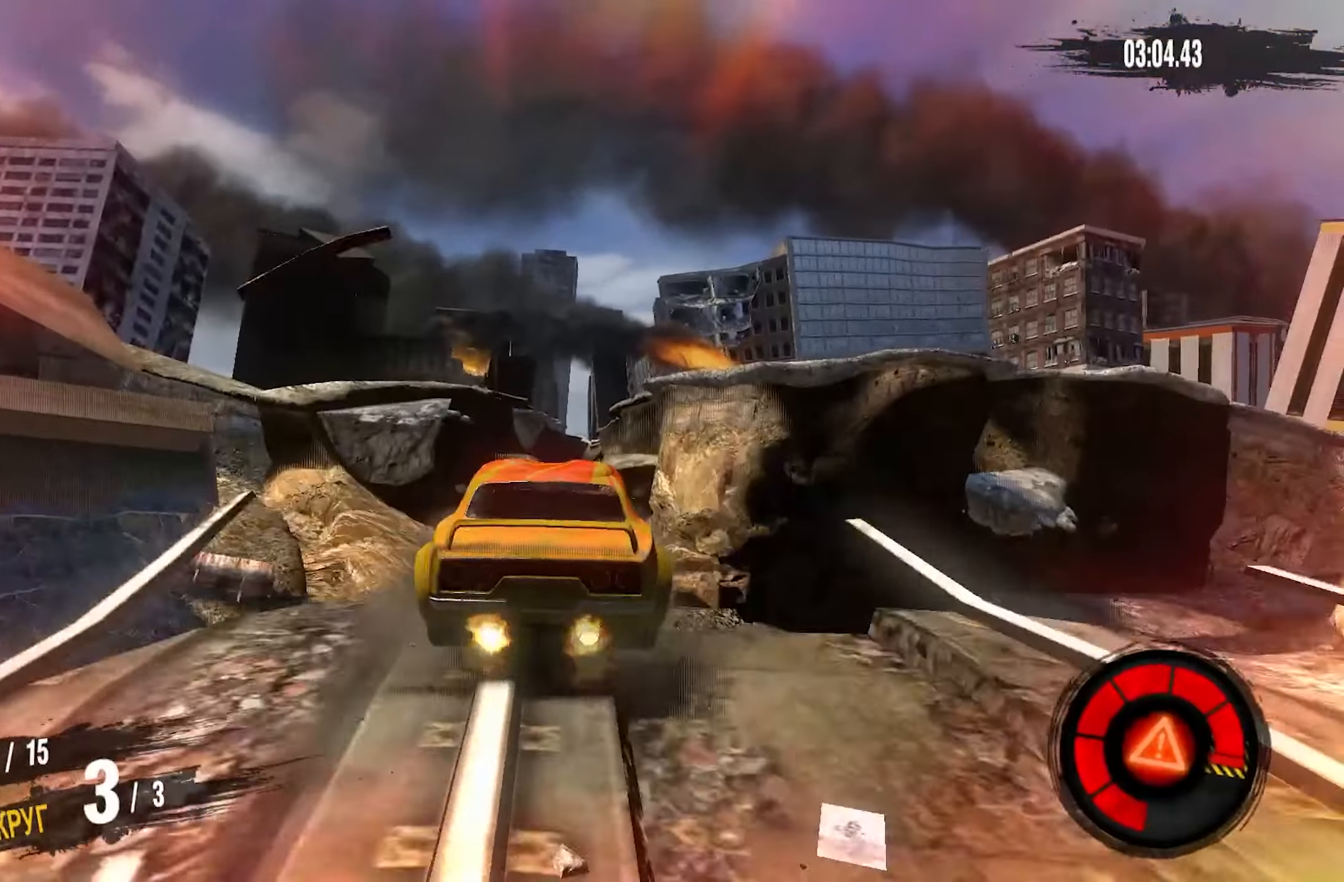
{"buttons": [], "left_stick": "center", "right_stick": "center", "events": [[50, "left_stick", "left"], [133, "left_stick", "center"]]}
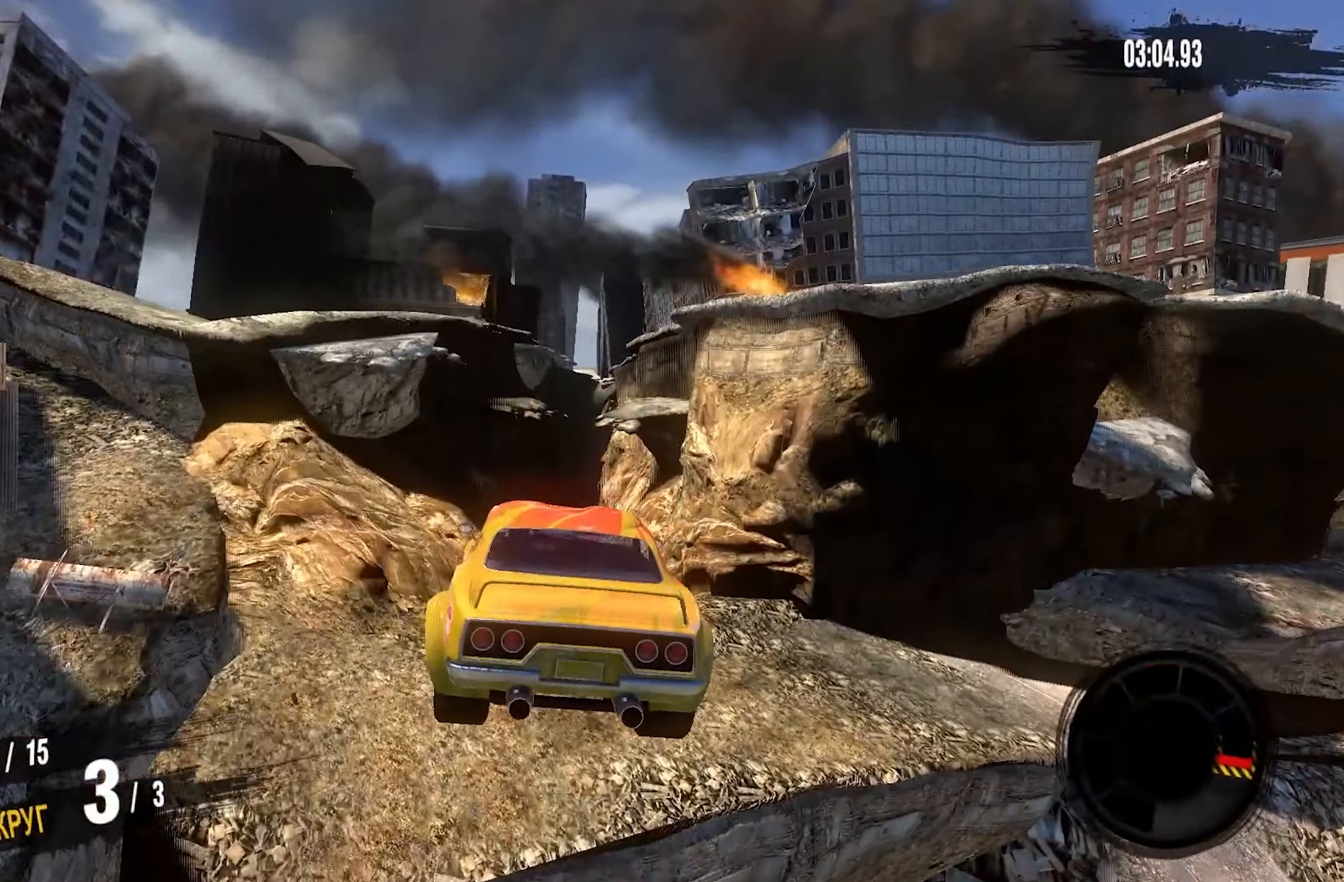
{"buttons": [], "left_stick": "right", "right_stick": "center", "events": [[67, "left_stick", "right"]]}